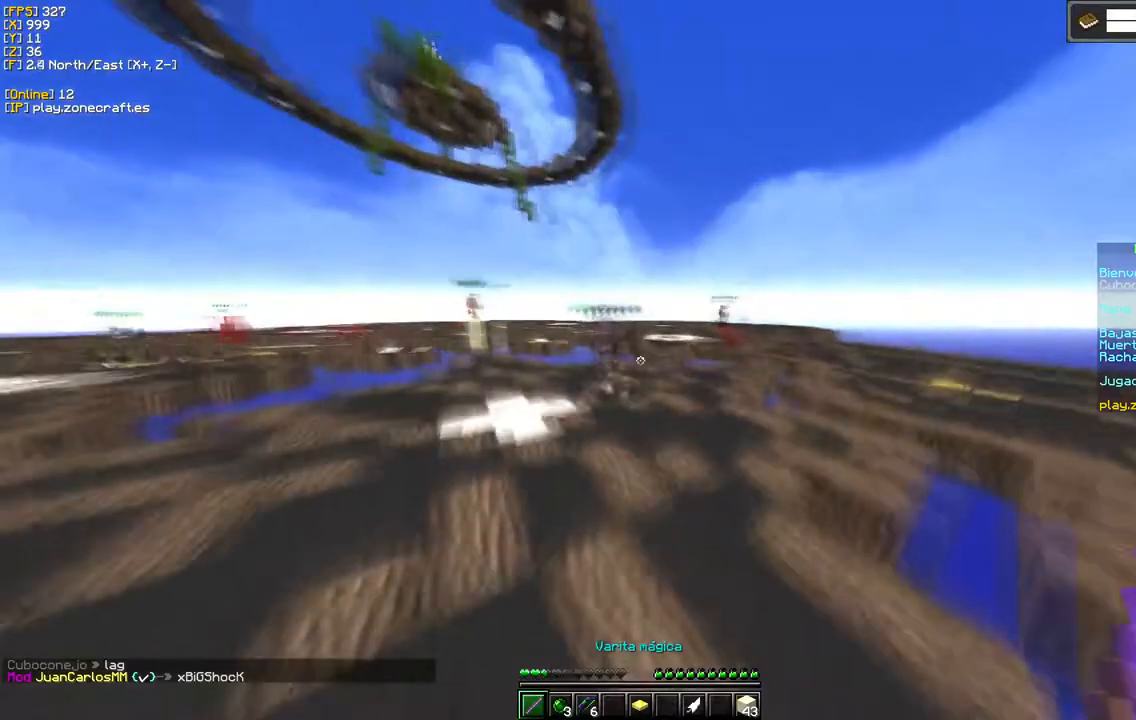
Gameplay with keyboard and mouse; each line is a JSON object with the keys and mouse buttons held at the frame after it. "events" lists presses ("down") and releases ("up") of "a", "d", "s", "mouse_left" and "mouse_right" between this image and that frame as [ms after this image, input, new state], when the widget could be followed in between. "mouse_left", "mouse_right" = the "left", "right" buttons of the "mouse" list. No other keys are recorded. Fast repeated clicks can show as one long hold. Mouse movement is not recorded.
{"keys": ["d"], "mouse": ["left"], "events": [[233, "mouse_left", "down"], [400, "d", "down"]]}
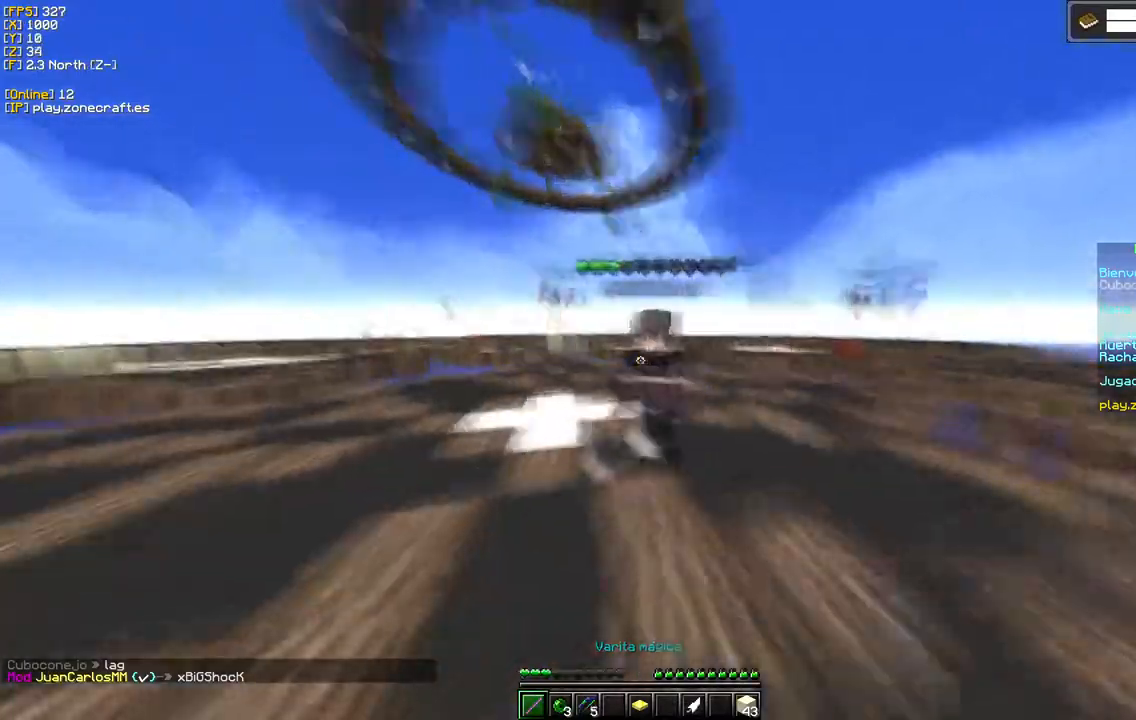
{"keys": ["d"], "mouse": ["left"], "events": []}
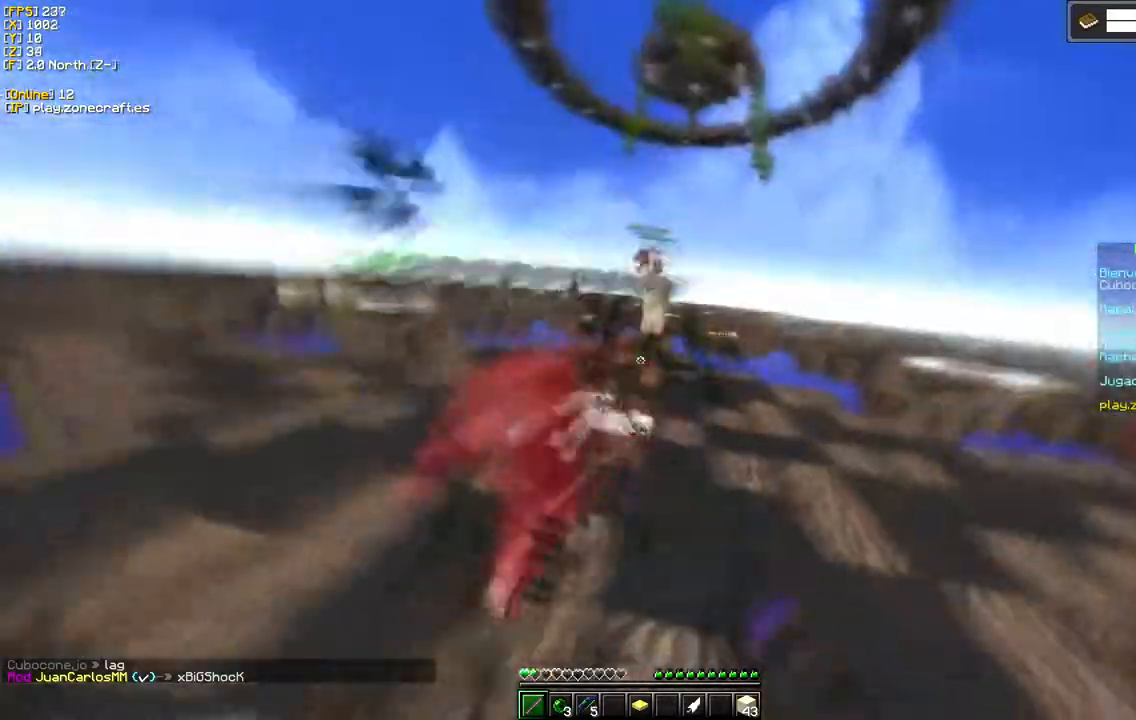
{"keys": [], "mouse": ["left"], "events": [[117, "d", "up"]]}
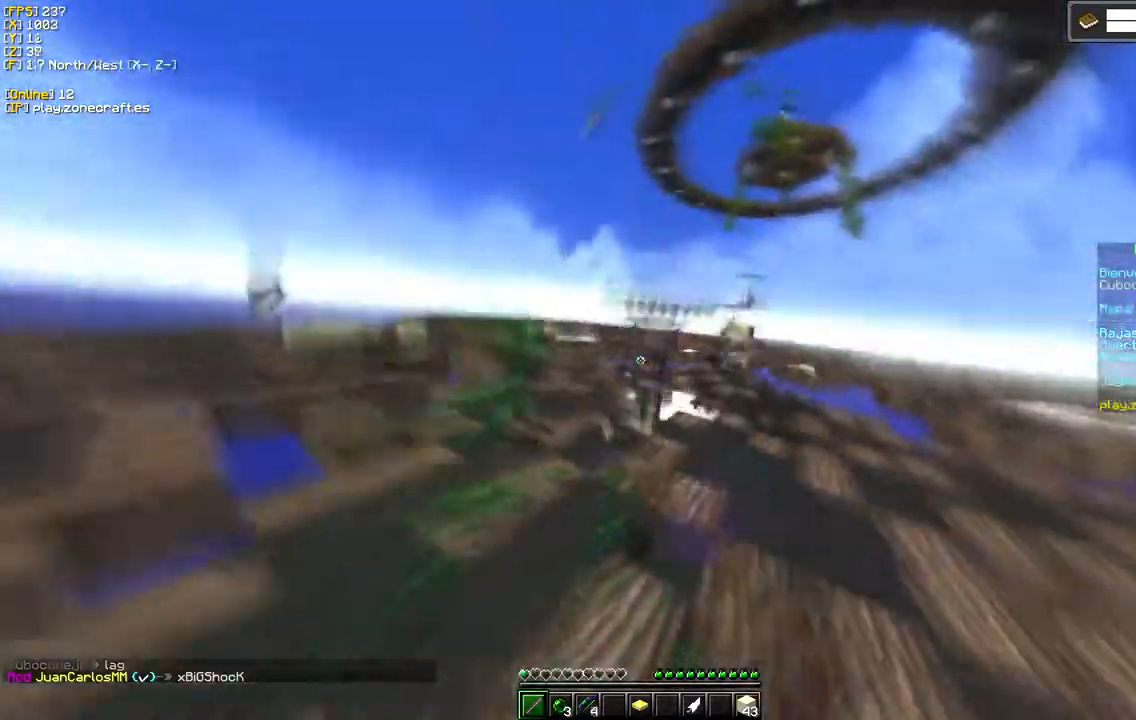
{"keys": [], "mouse": ["right"]}
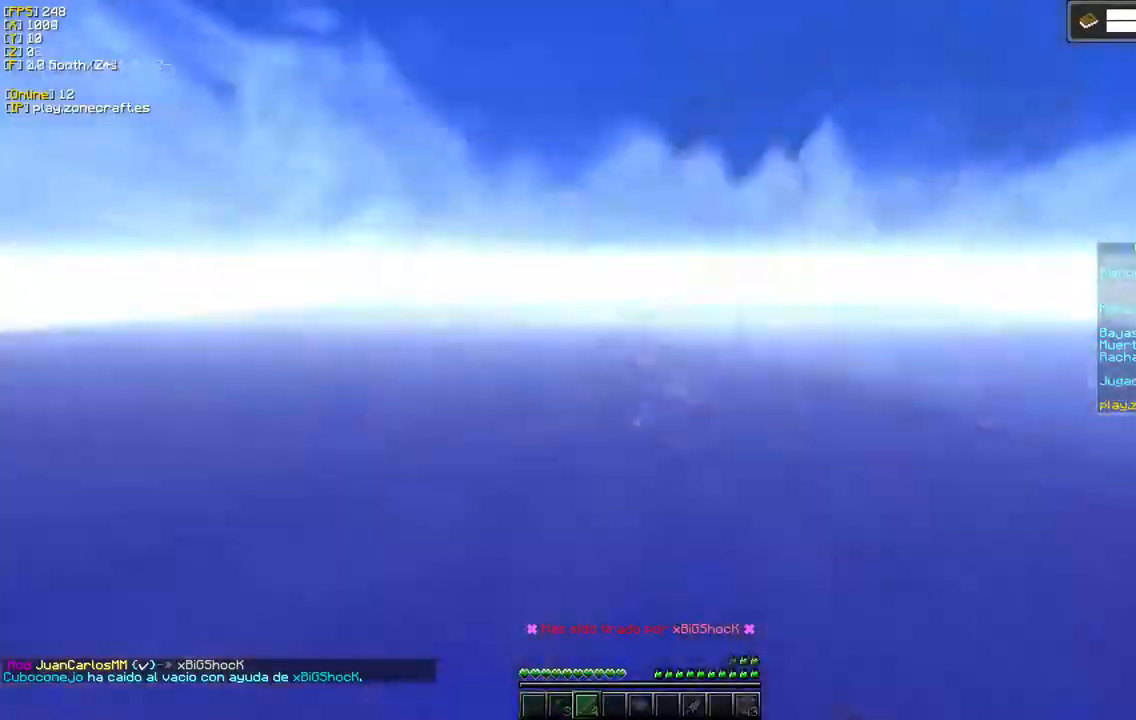
{"keys": [], "mouse": [], "events": [[117, "mouse_right", "up"]]}
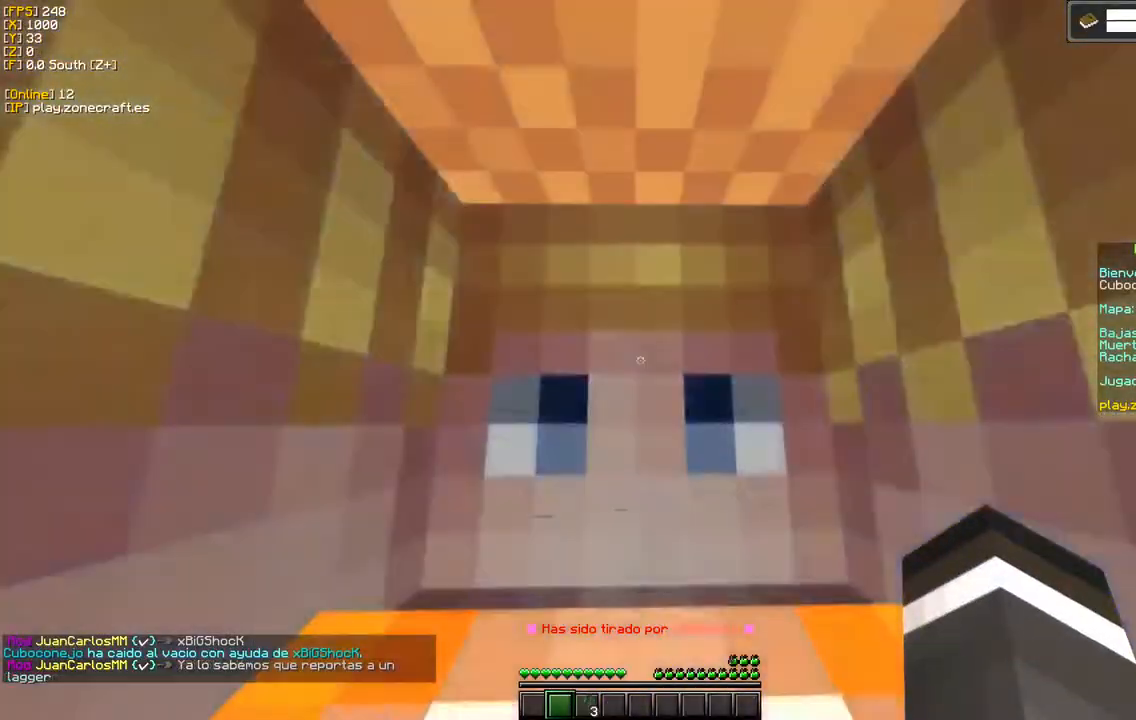
{"keys": [], "mouse": [], "events": []}
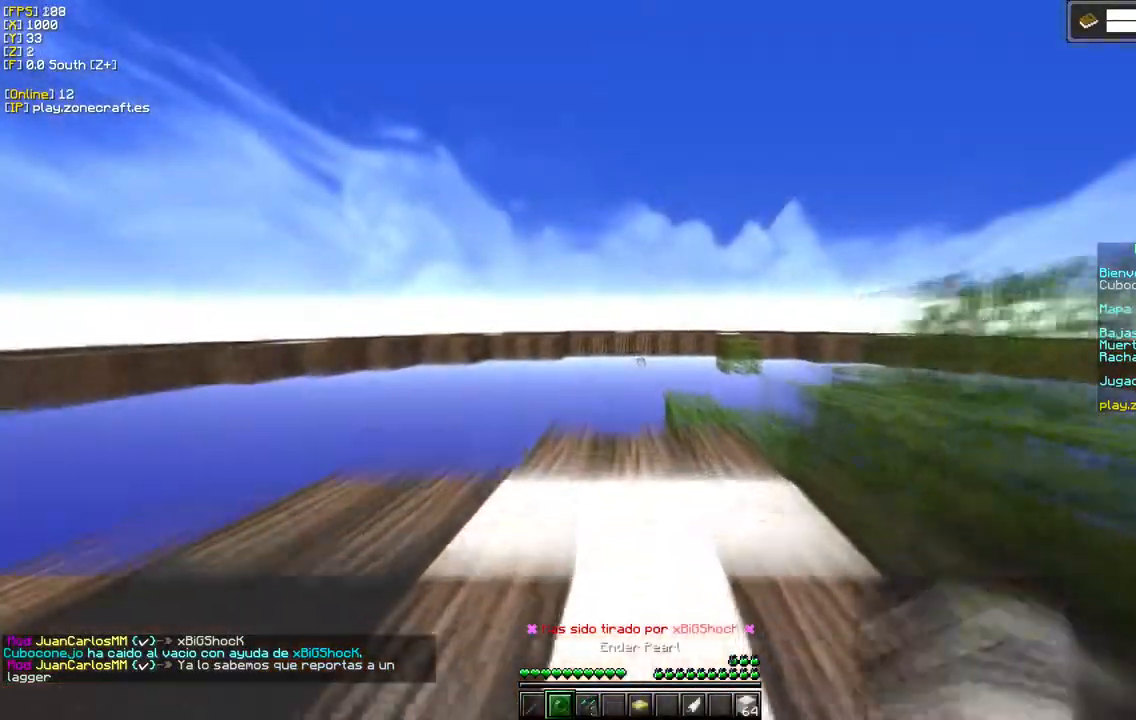
{"keys": [], "mouse": [], "events": []}
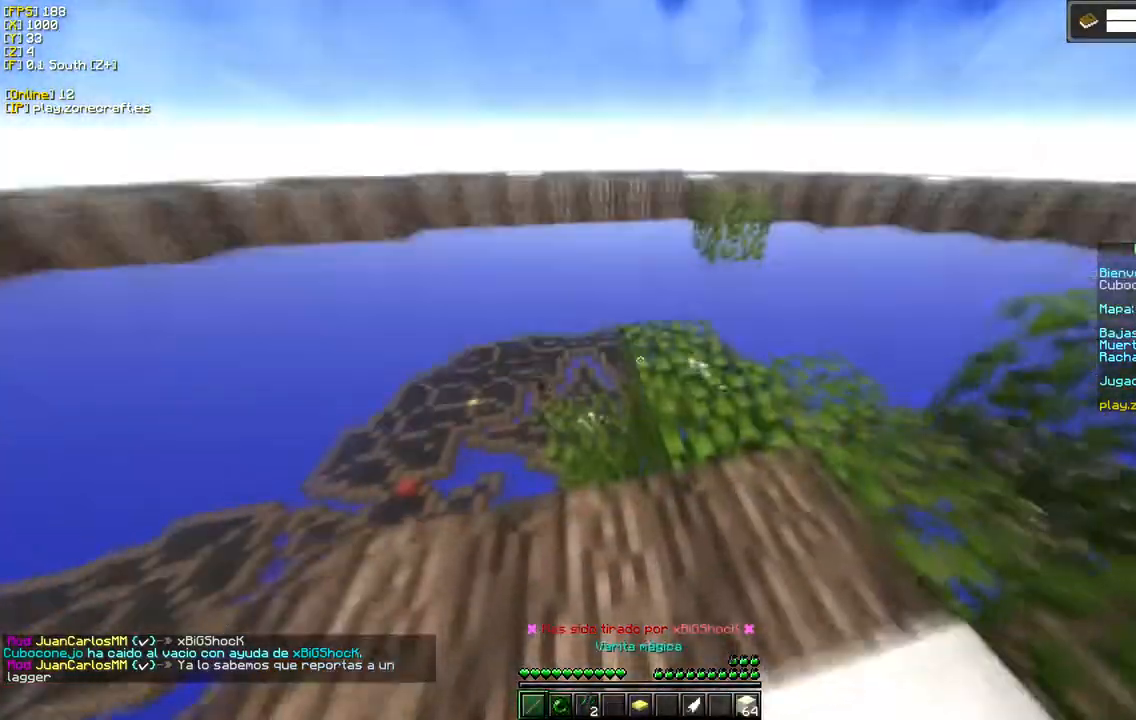
{"keys": [], "mouse": [], "events": [[33, "d", "down"], [350, "d", "up"]]}
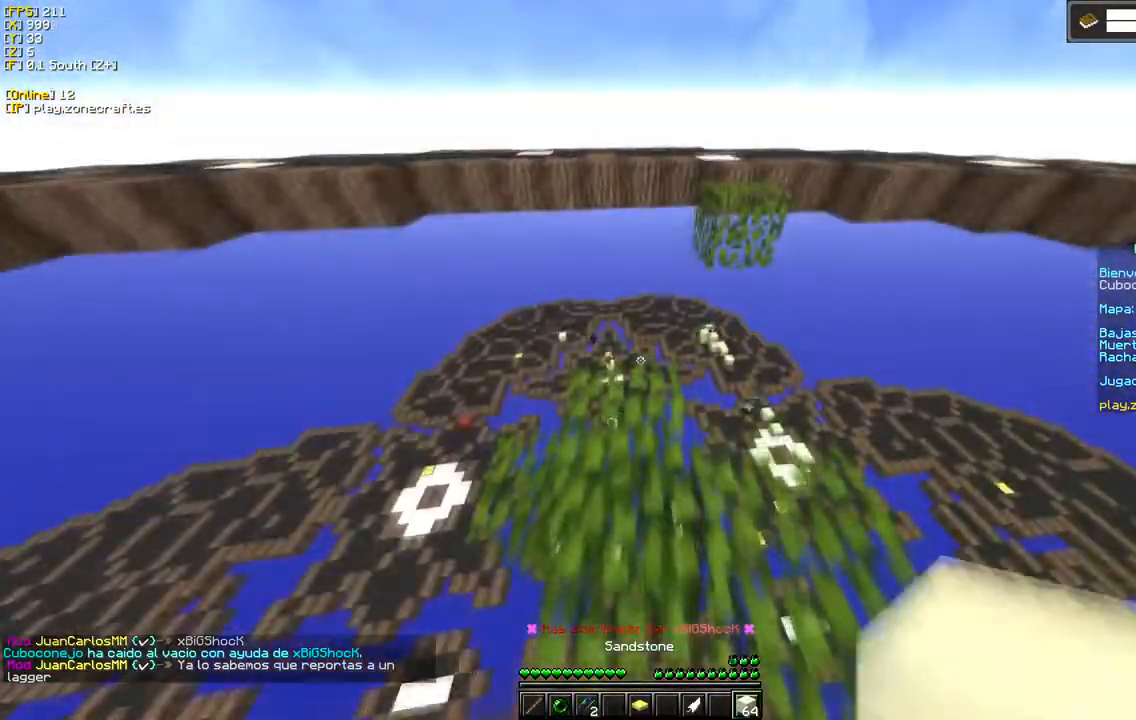
{"keys": [], "mouse": ["left"], "events": [[350, "mouse_left", "down"]]}
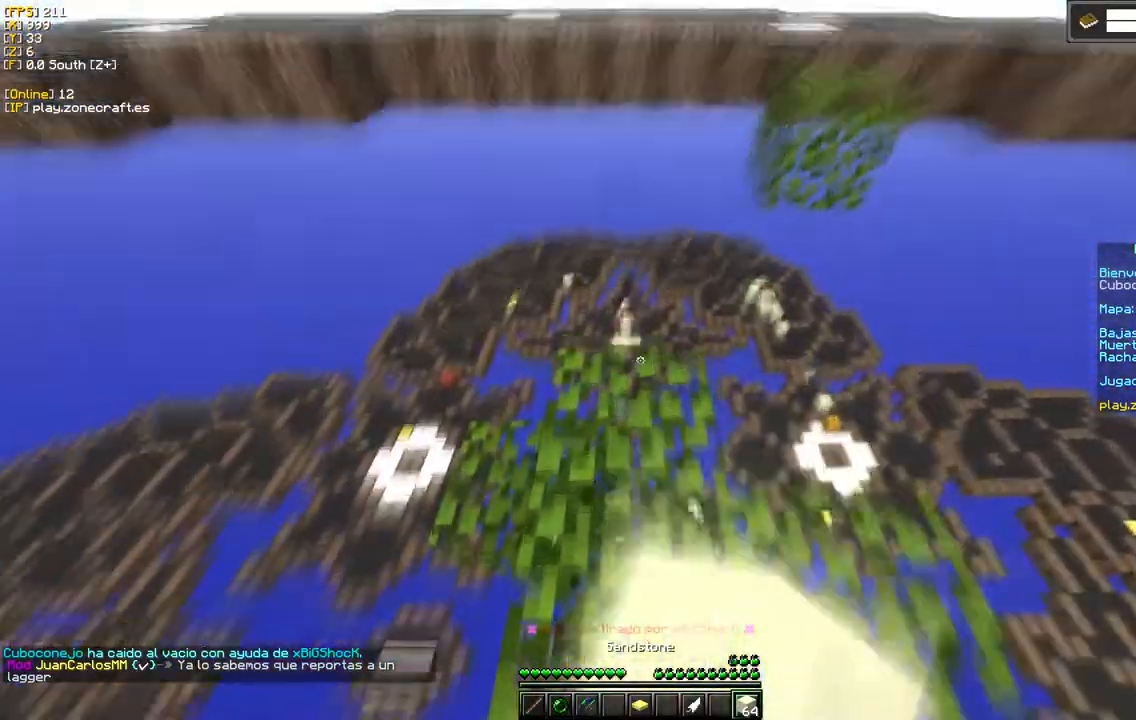
{"keys": [], "mouse": ["left"], "events": [[233, "s", "down"], [483, "s", "up"]]}
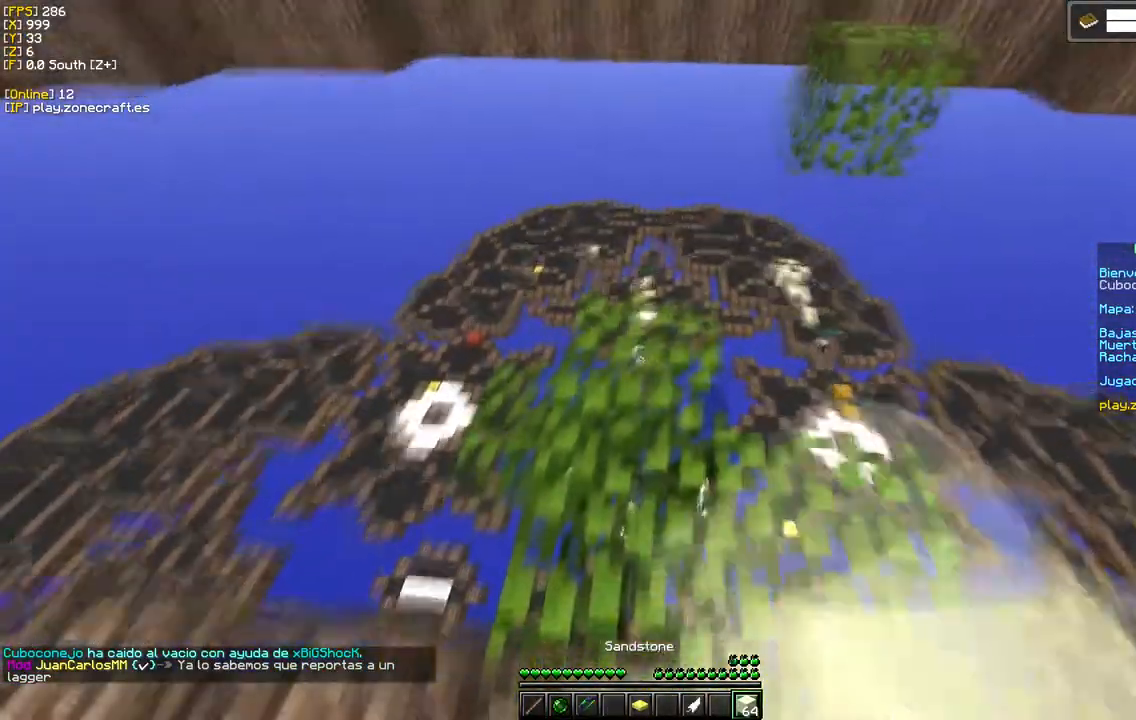
{"keys": [], "mouse": ["left"], "events": [[100, "mouse_left", "up"], [217, "mouse_left", "down"]]}
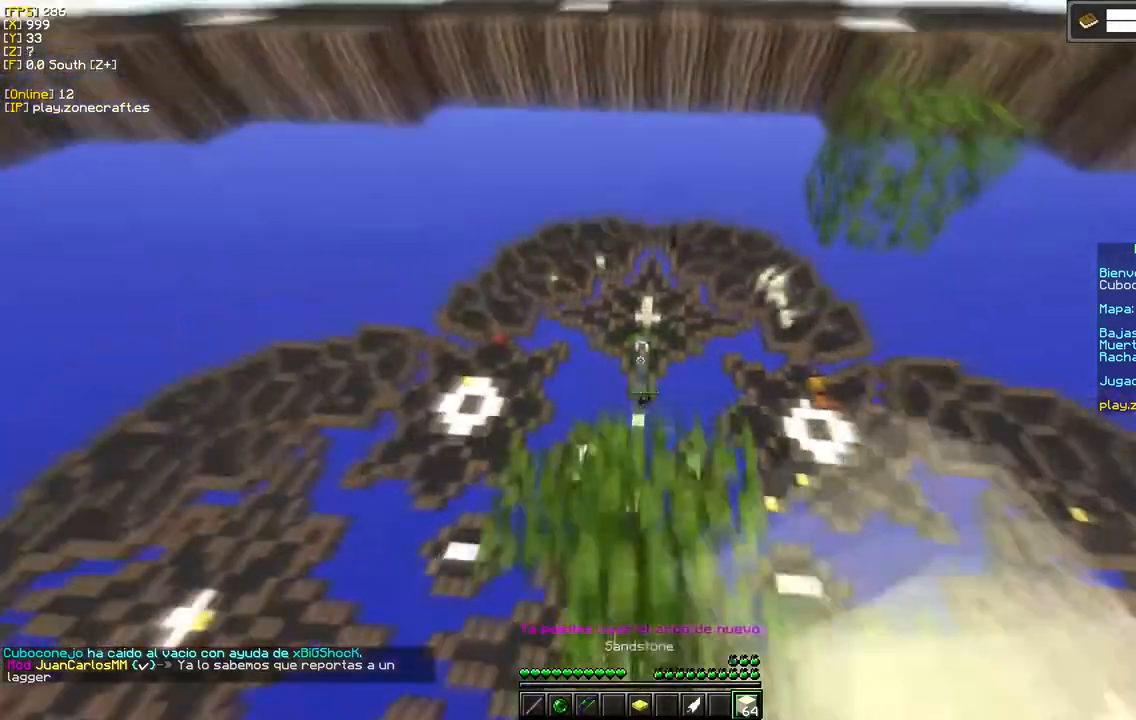
{"keys": [], "mouse": ["left"], "events": []}
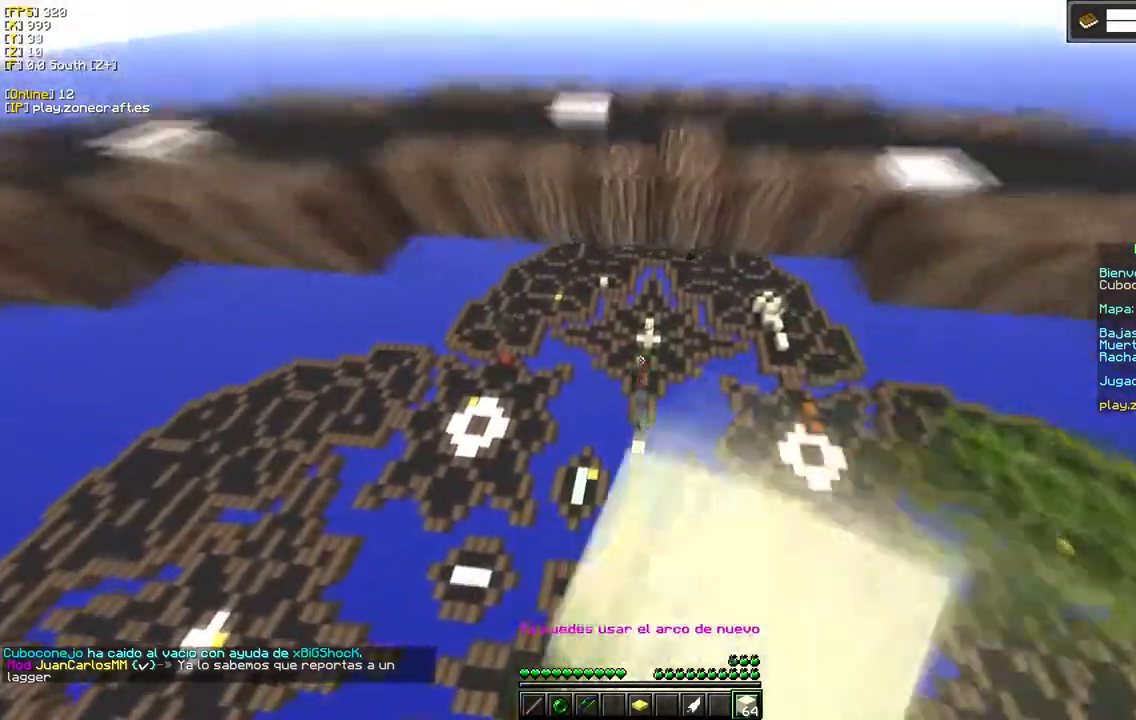
{"keys": [], "mouse": [], "events": [[133, "mouse_left", "up"]]}
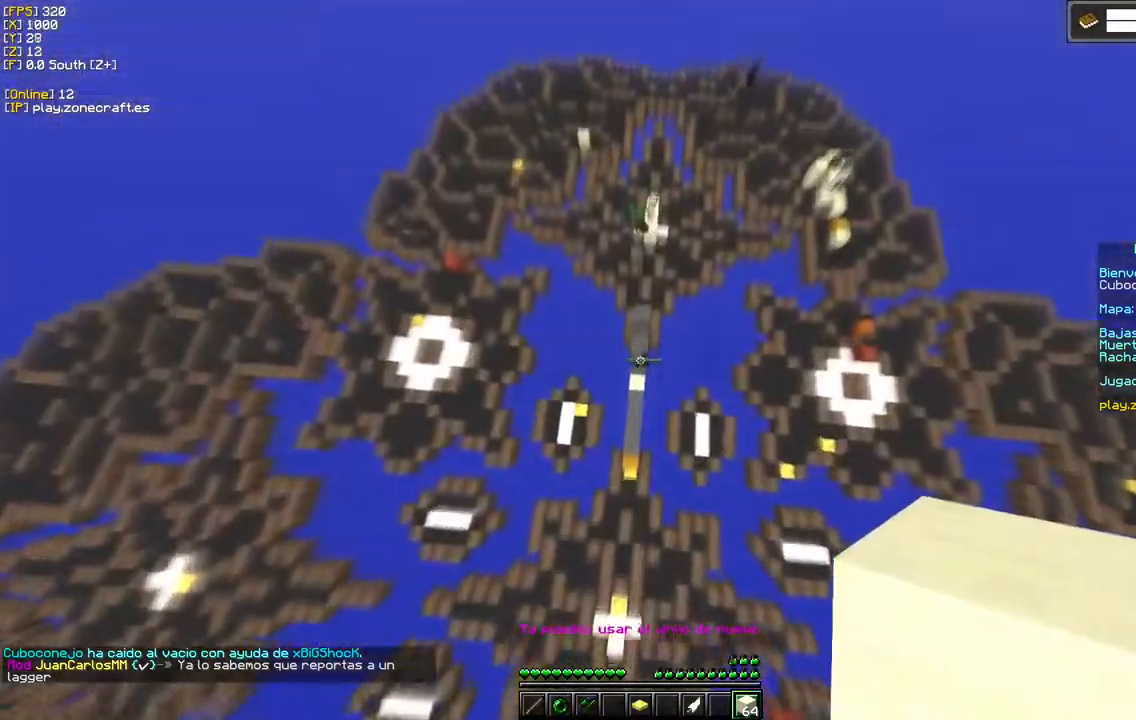
{"keys": [], "mouse": ["right"], "events": [[283, "mouse_right", "down"]]}
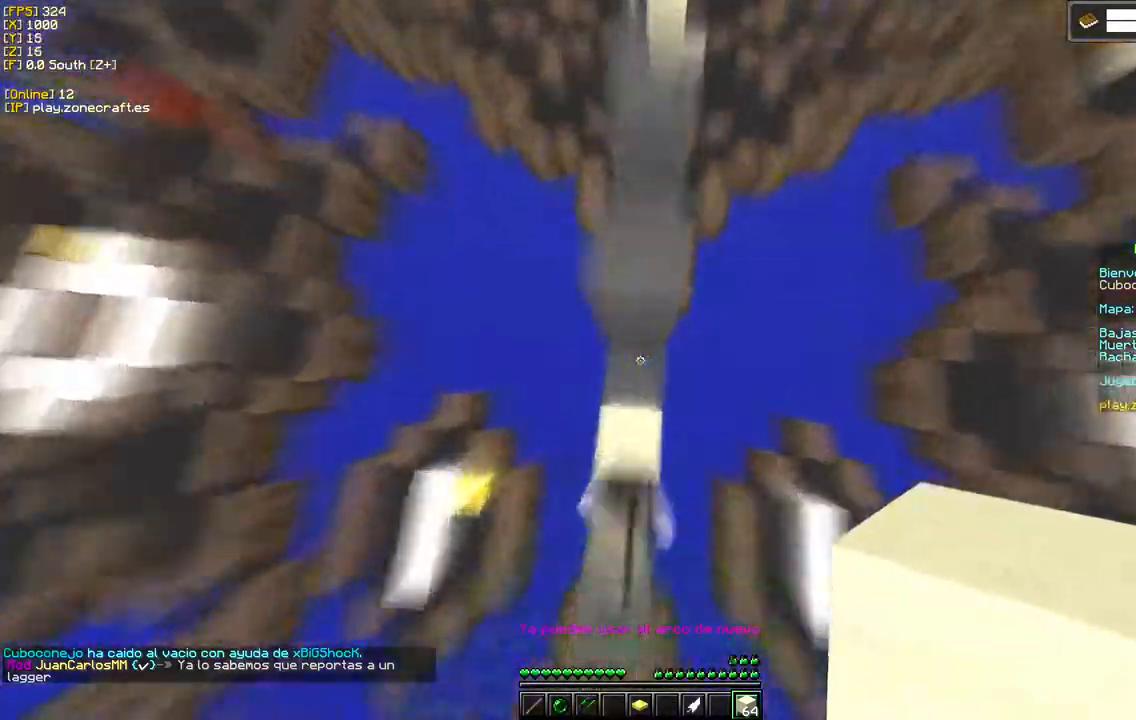
{"keys": ["d"], "mouse": ["right"], "events": [[500, "d", "down"]]}
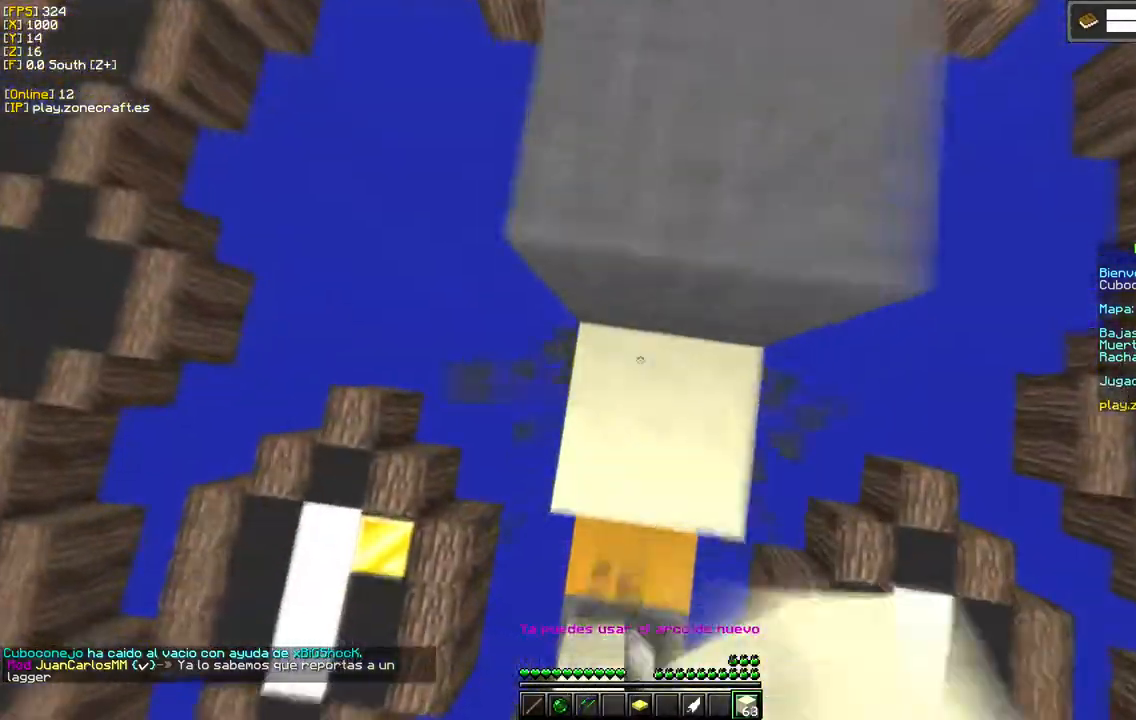
{"keys": [], "mouse": [], "events": [[200, "mouse_right", "up"], [317, "d", "up"]]}
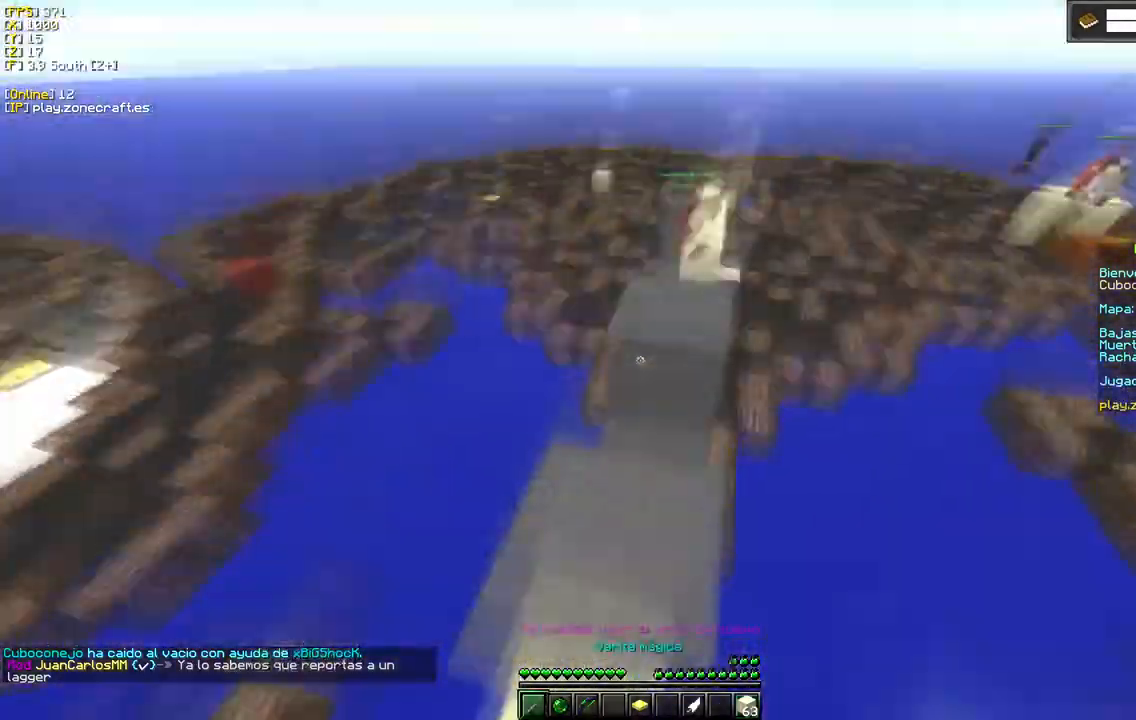
{"keys": [], "mouse": [], "events": [[83, "mouse_left", "down"], [283, "d", "down"], [383, "mouse_left", "up"], [483, "d", "up"]]}
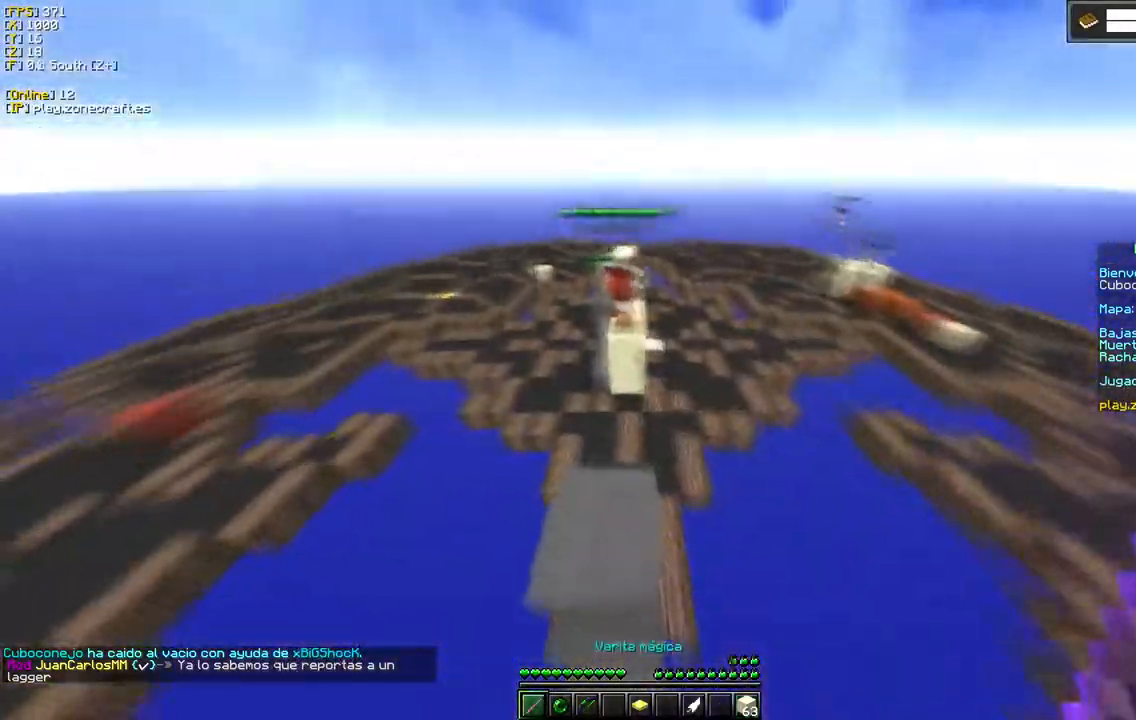
{"keys": [], "mouse": [], "events": []}
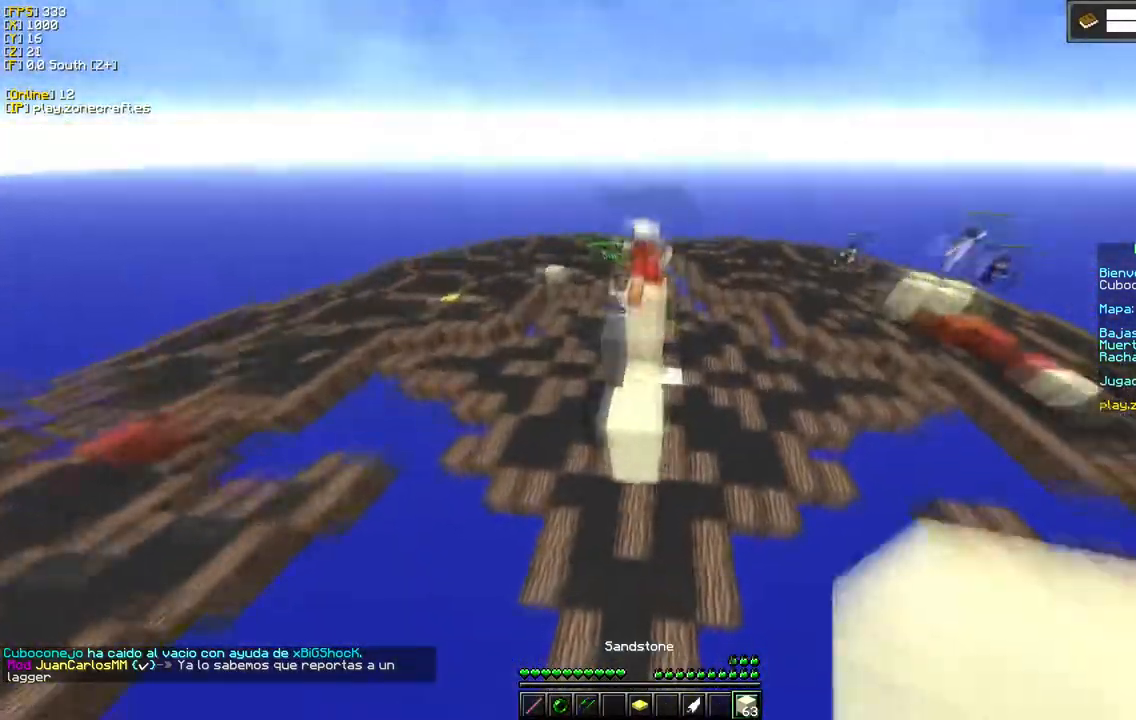
{"keys": ["d"], "mouse": ["left"], "events": [[133, "mouse_left", "down"], [333, "d", "down"]]}
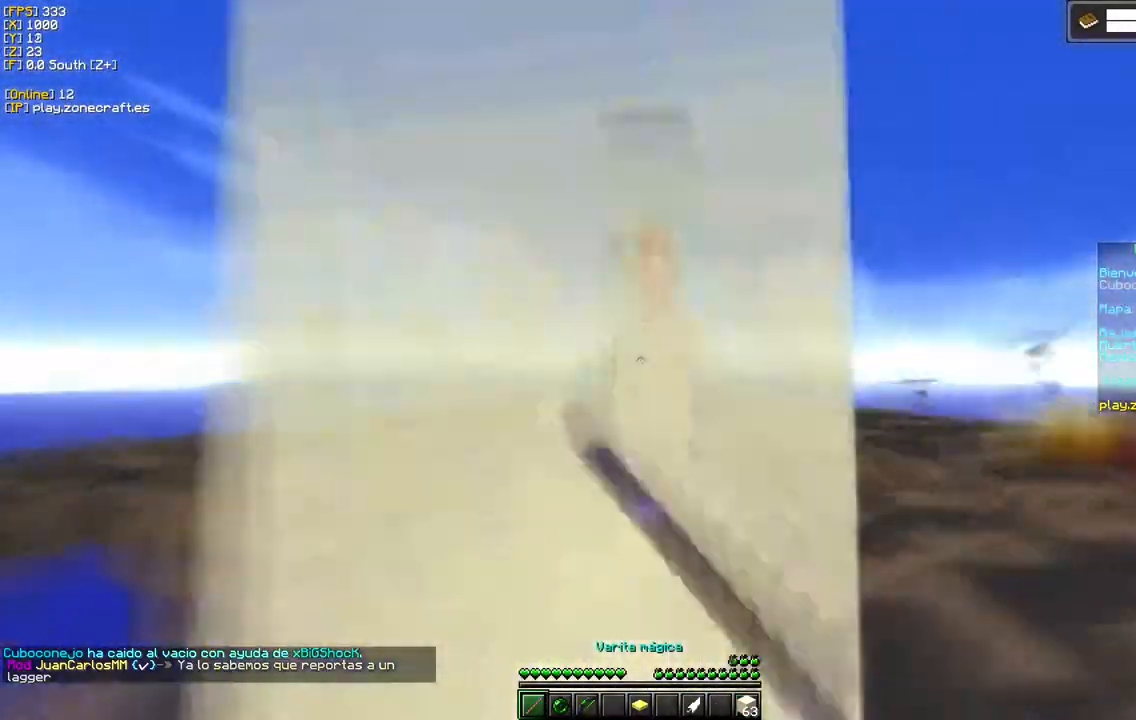
{"keys": [], "mouse": [], "events": [[167, "mouse_left", "up"], [483, "d", "up"]]}
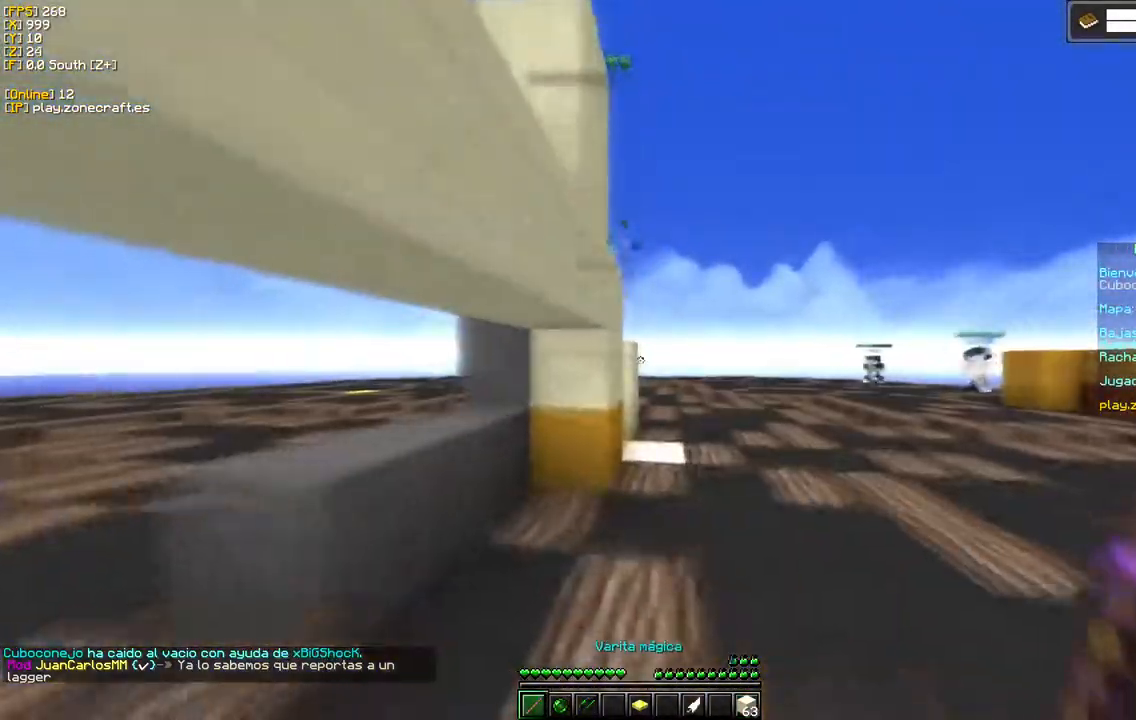
{"keys": ["d"], "mouse": [], "events": [[167, "d", "down"]]}
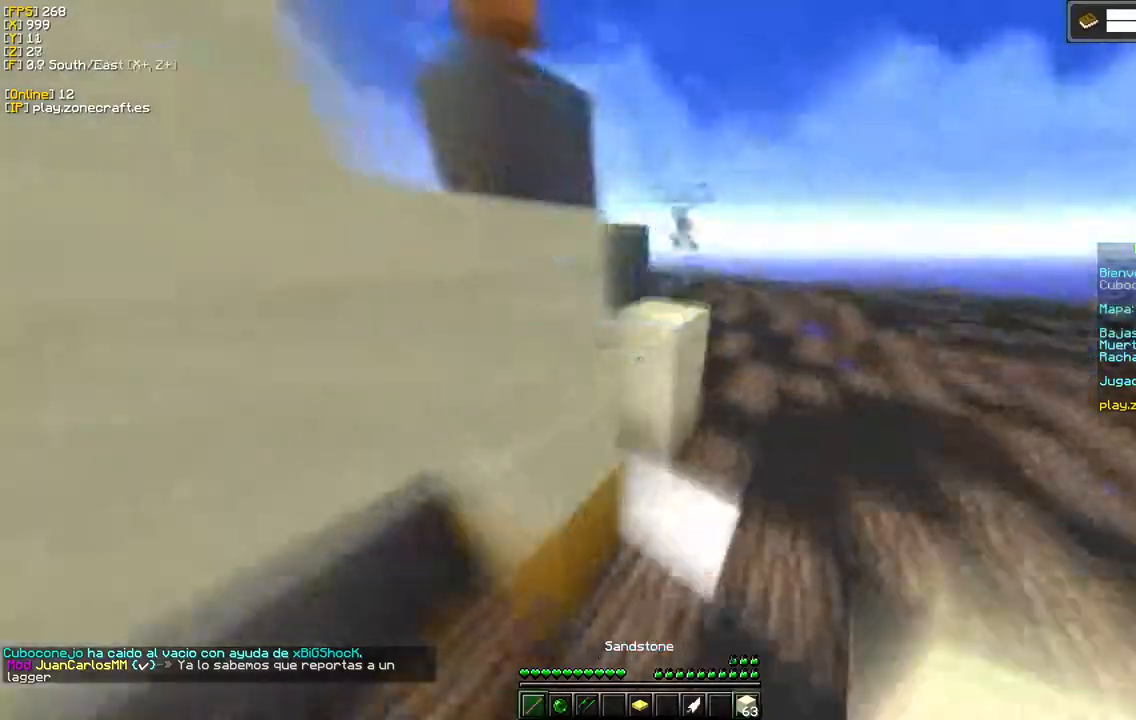
{"keys": [], "mouse": [], "events": [[33, "mouse_left", "down"], [433, "d", "up"], [500, "mouse_left", "up"]]}
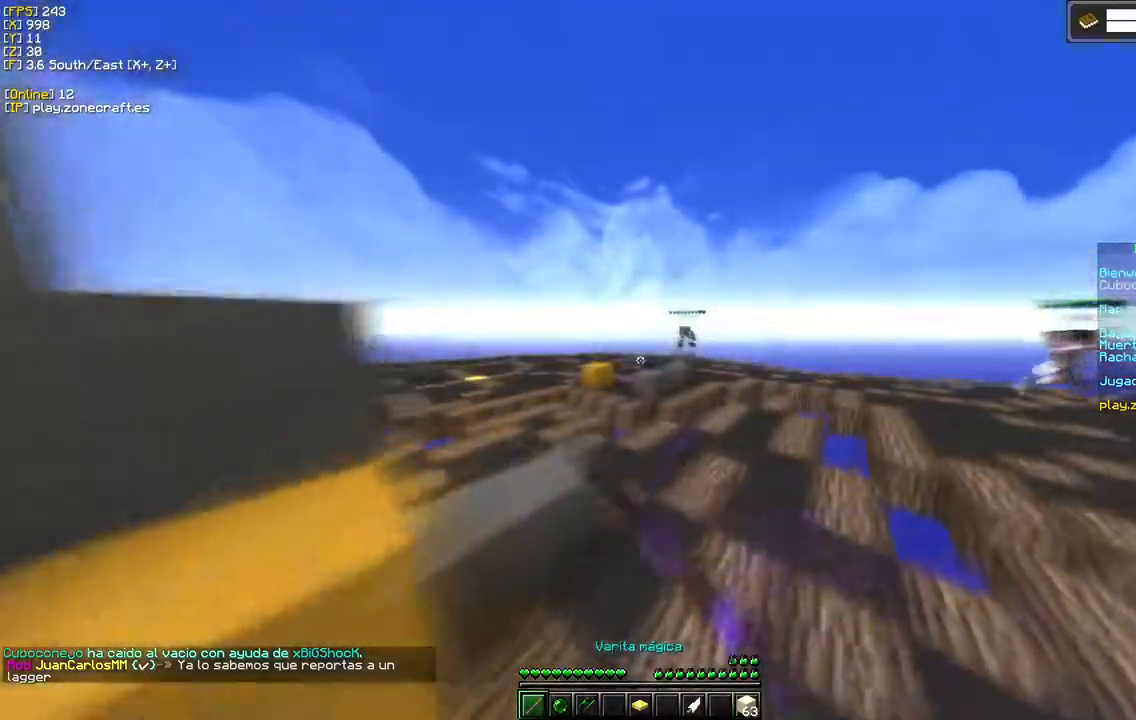
{"keys": ["d"], "mouse": [], "events": [[483, "d", "down"]]}
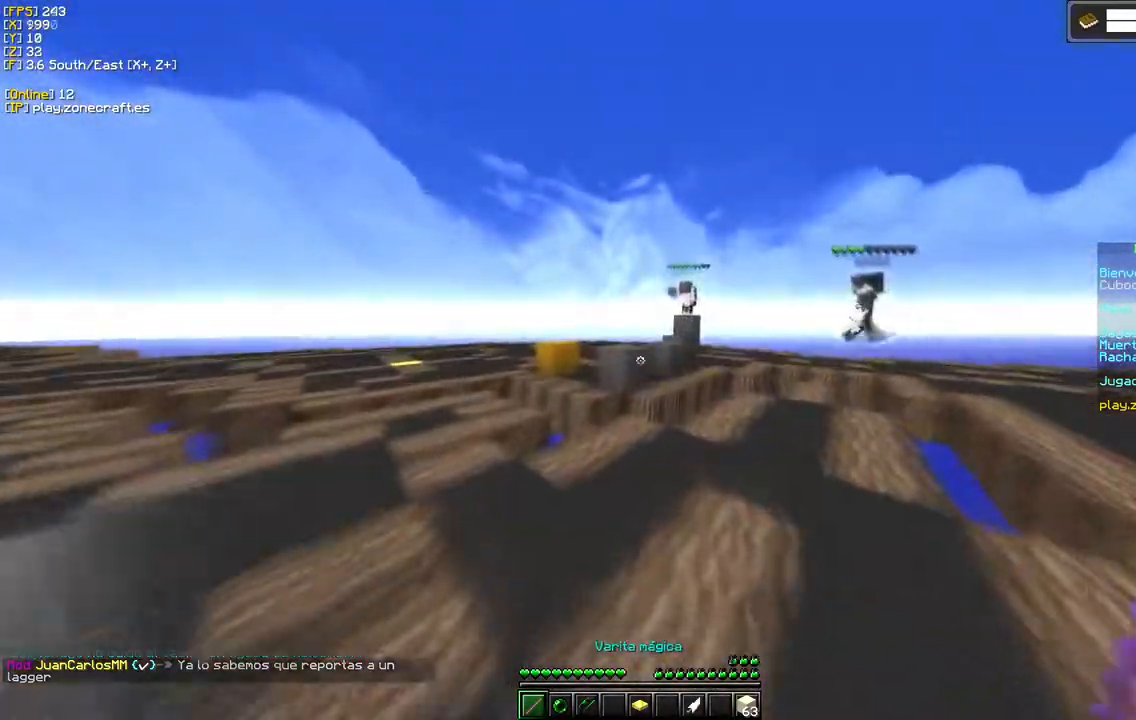
{"keys": [], "mouse": [], "events": [[233, "d", "up"]]}
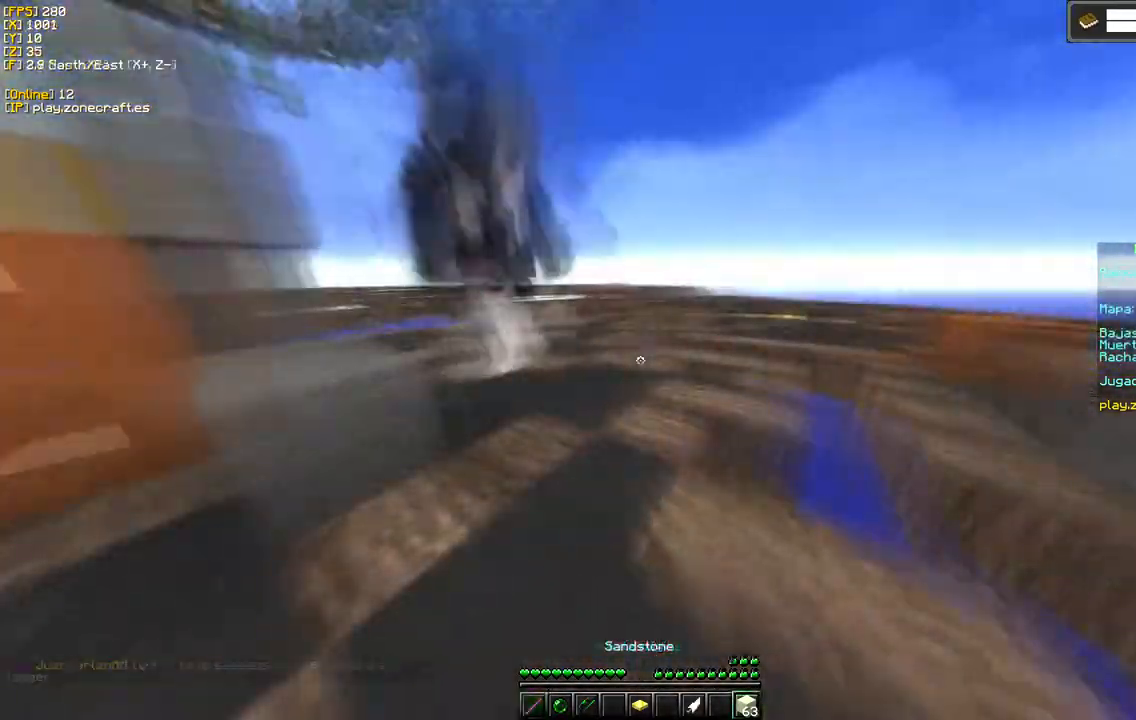
{"keys": [], "mouse": ["left"], "events": [[433, "mouse_left", "down"]]}
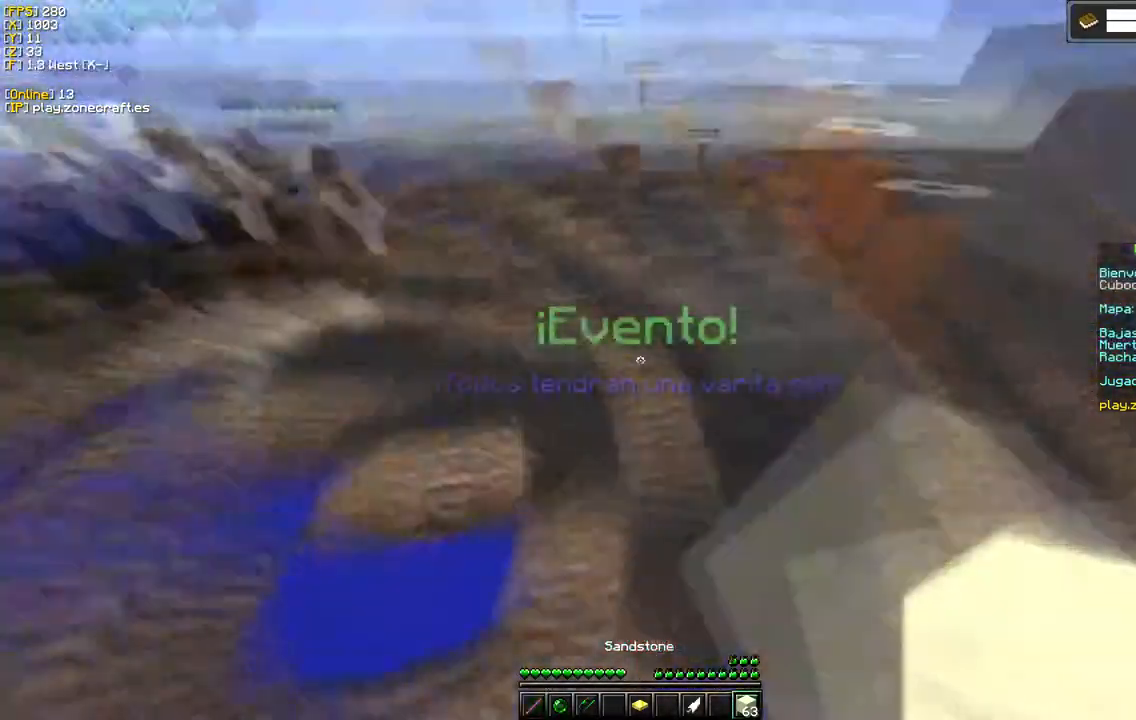
{"keys": [], "mouse": [], "events": [[133, "mouse_left", "up"]]}
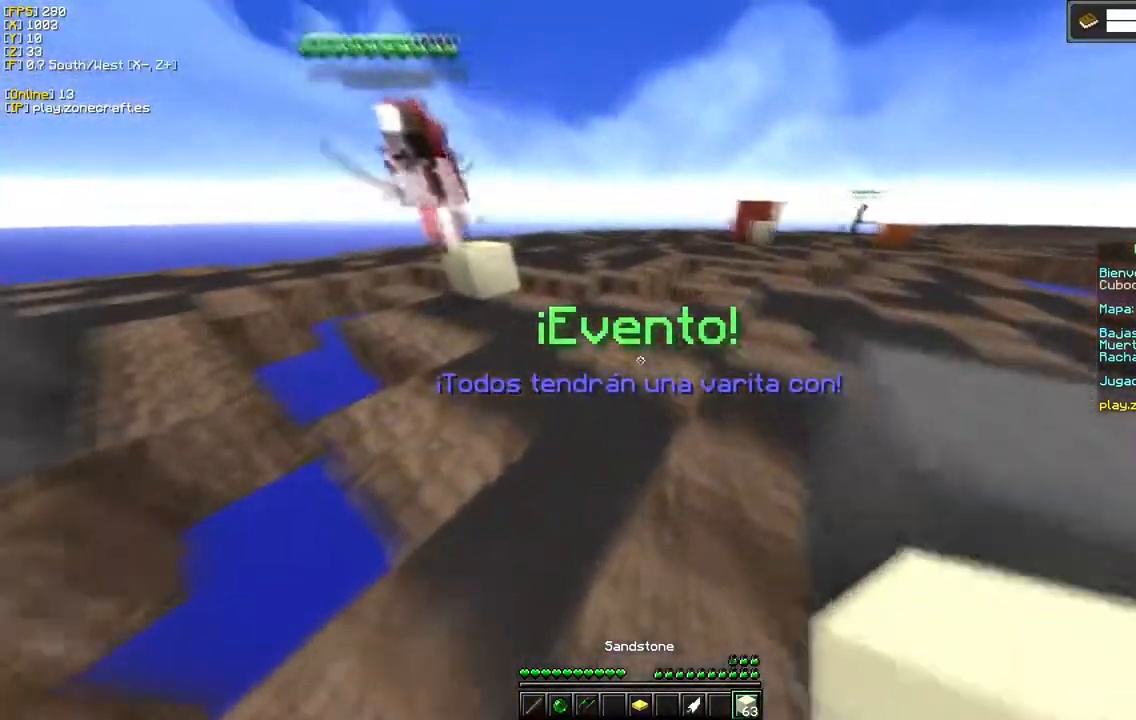
{"keys": ["d"], "mouse": [], "events": [[183, "d", "down"]]}
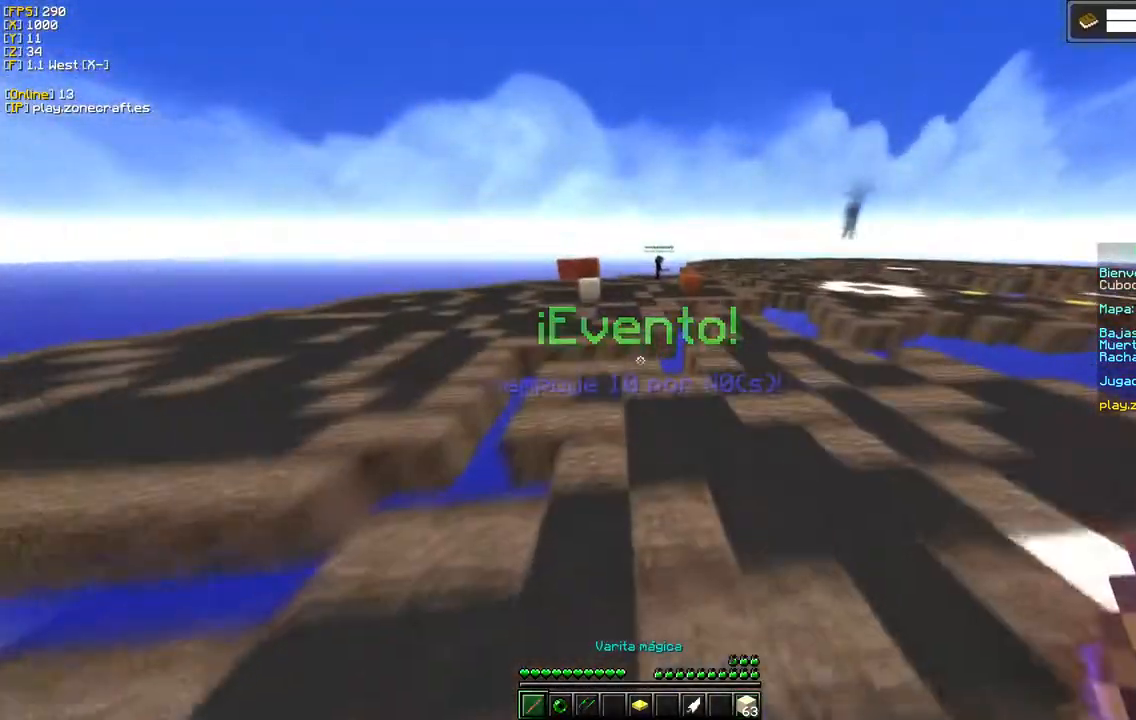
{"keys": [], "mouse": [], "events": [[33, "d", "up"], [150, "d", "down"], [417, "d", "up"]]}
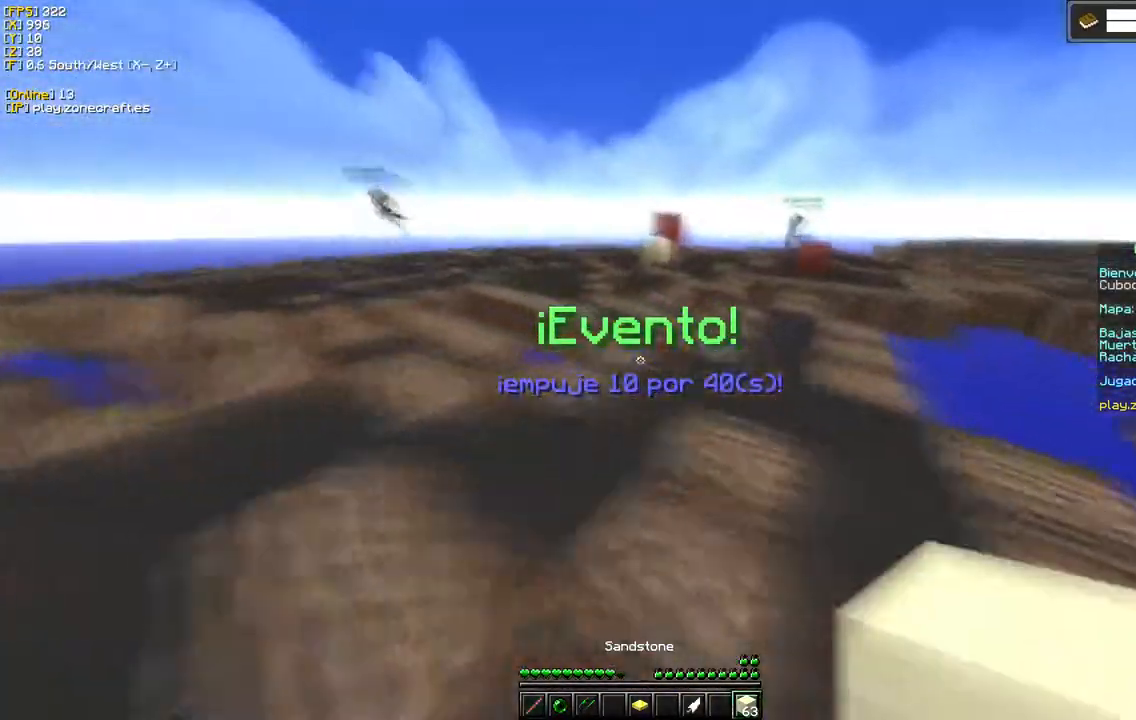
{"keys": [], "mouse": [], "events": []}
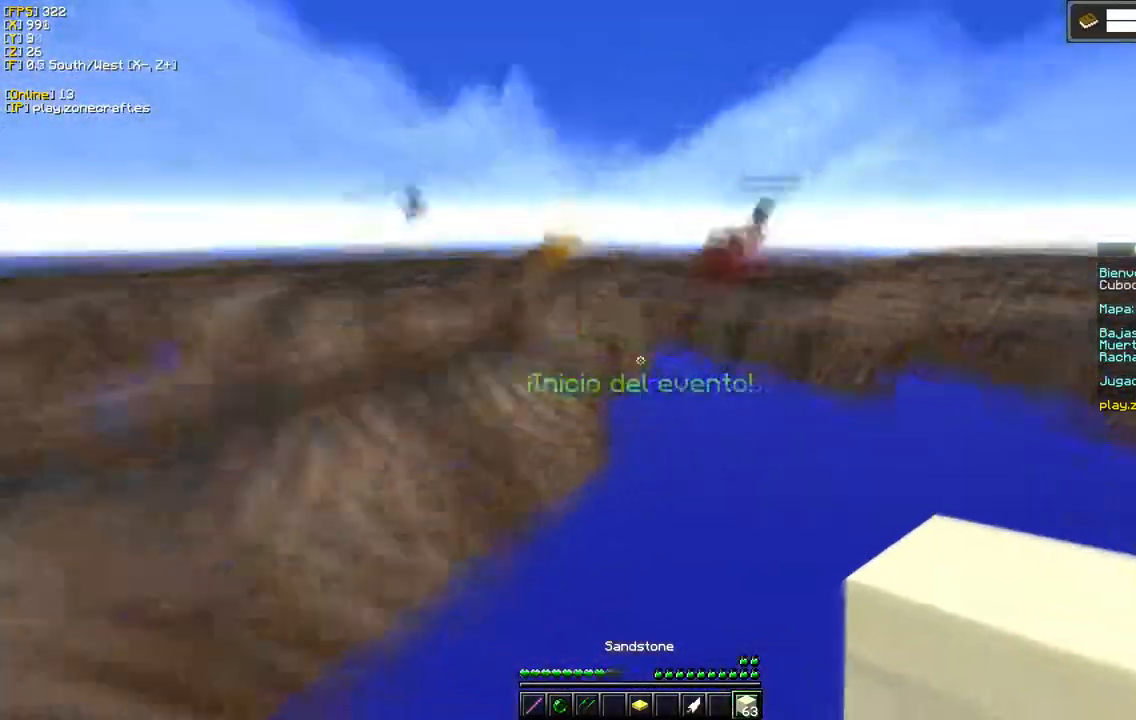
{"keys": [], "mouse": ["right"], "events": [[283, "mouse_right", "down"]]}